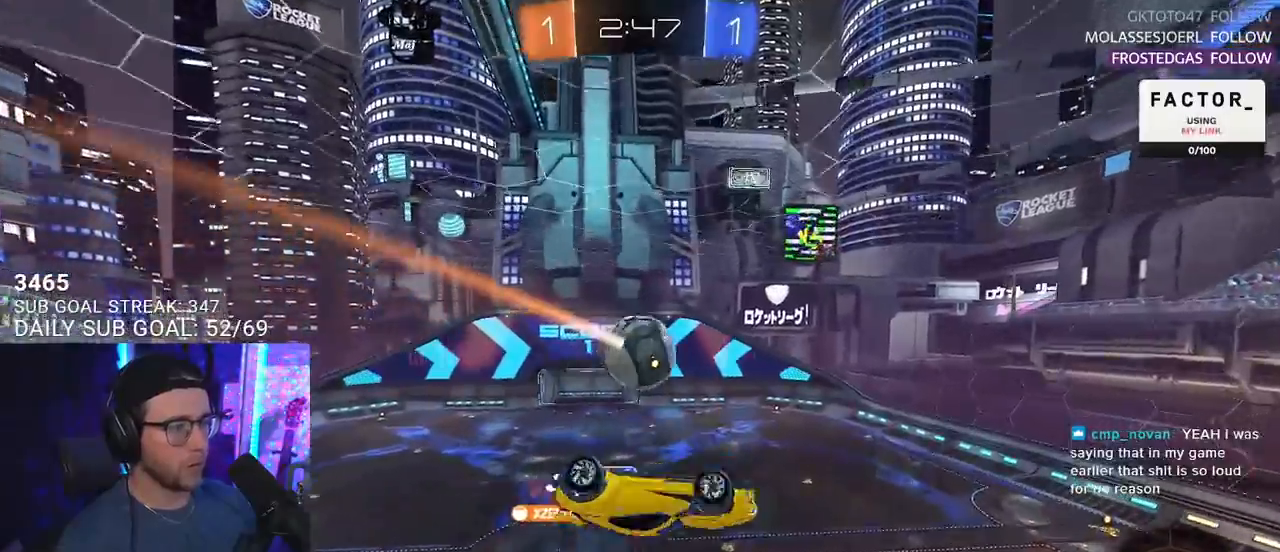
Gameplay with a controller (PlayStation layout); each line is a JSON object with the inputs held at the frame after it. "events" lists button and stick changes between this image and that frame as [ms after this image, input, new state], when the widget could be followed in between. Not read: R1 START.
{"buttons": ["R2"], "left_stick": "down-left", "right_stick": "center"}
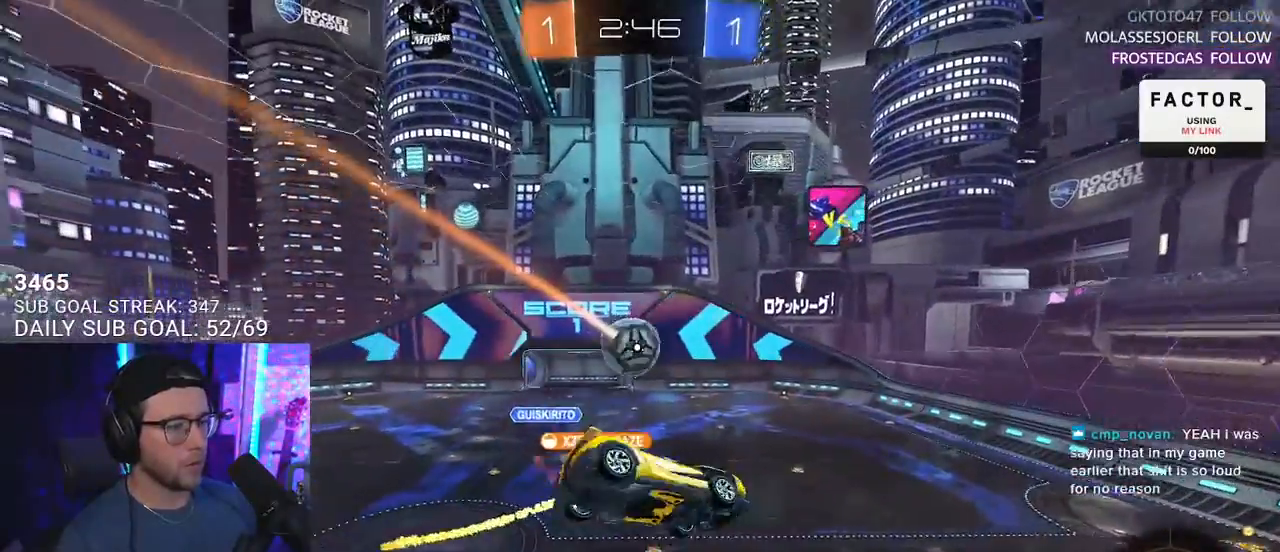
{"buttons": ["R2"], "left_stick": "center", "right_stick": "center", "events": [[33, "left_stick", "left"], [83, "left_stick", "center"]]}
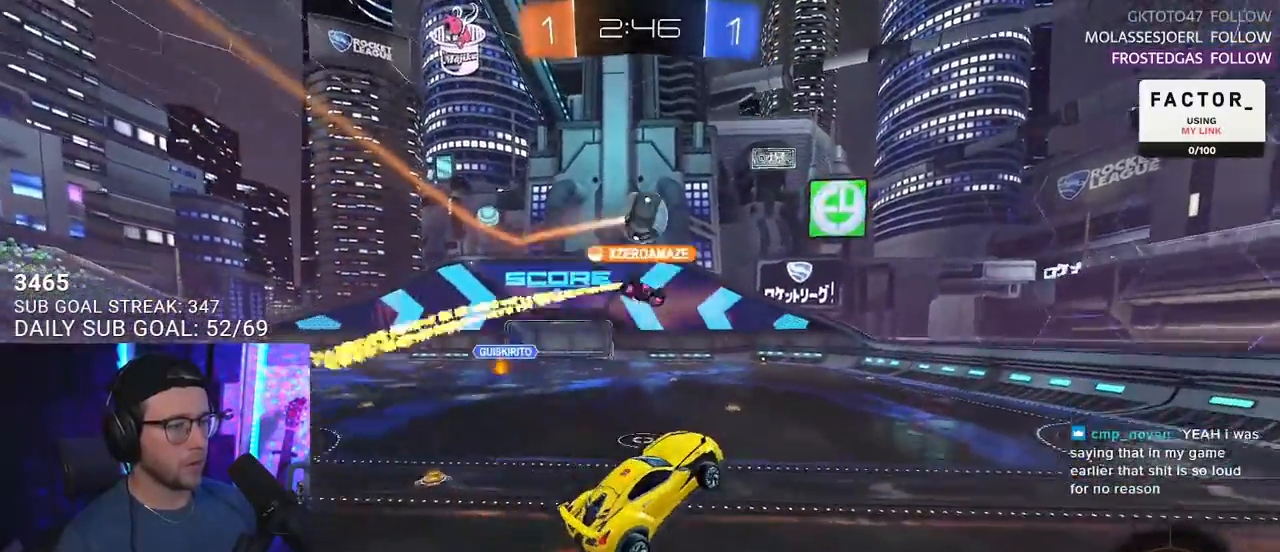
{"buttons": ["R2"], "left_stick": "right", "right_stick": "center", "events": [[67, "left_stick", "right"], [133, "TRIANGLE", "down"], [217, "TRIANGLE", "up"]]}
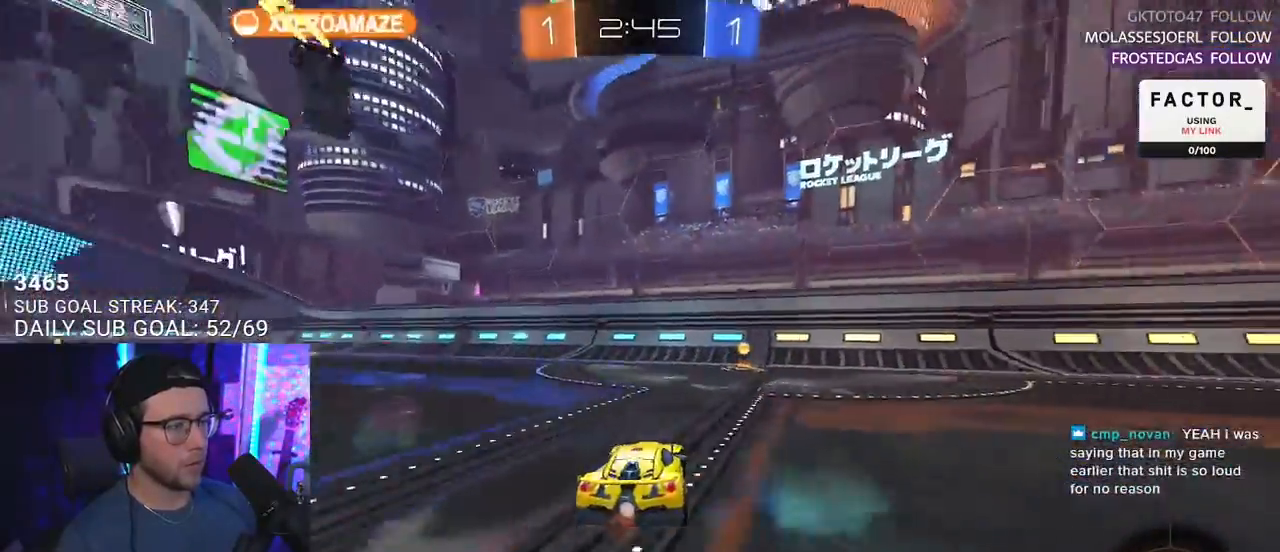
{"buttons": ["SQUARE", "R2"], "left_stick": "left", "right_stick": "center", "events": [[133, "left_stick", "center"], [167, "TRIANGLE", "down"], [250, "TRIANGLE", "up"], [400, "left_stick", "left"], [433, "SQUARE", "down"]]}
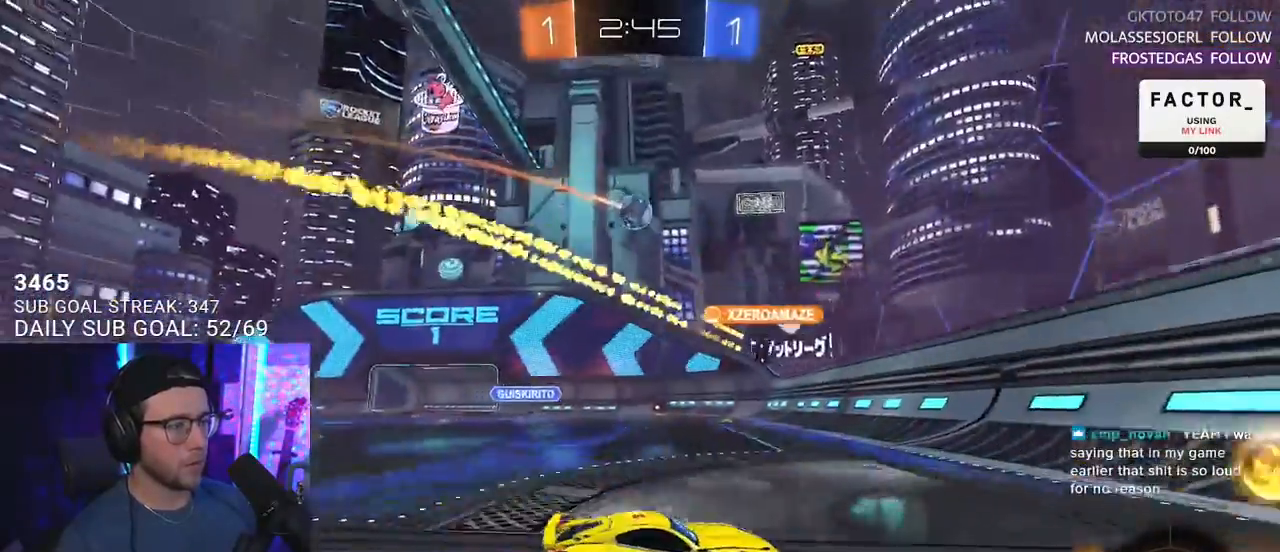
{"buttons": ["R2"], "left_stick": "left", "right_stick": "center", "events": [[67, "SQUARE", "up"], [400, "SQUARE", "down"], [483, "SQUARE", "up"]]}
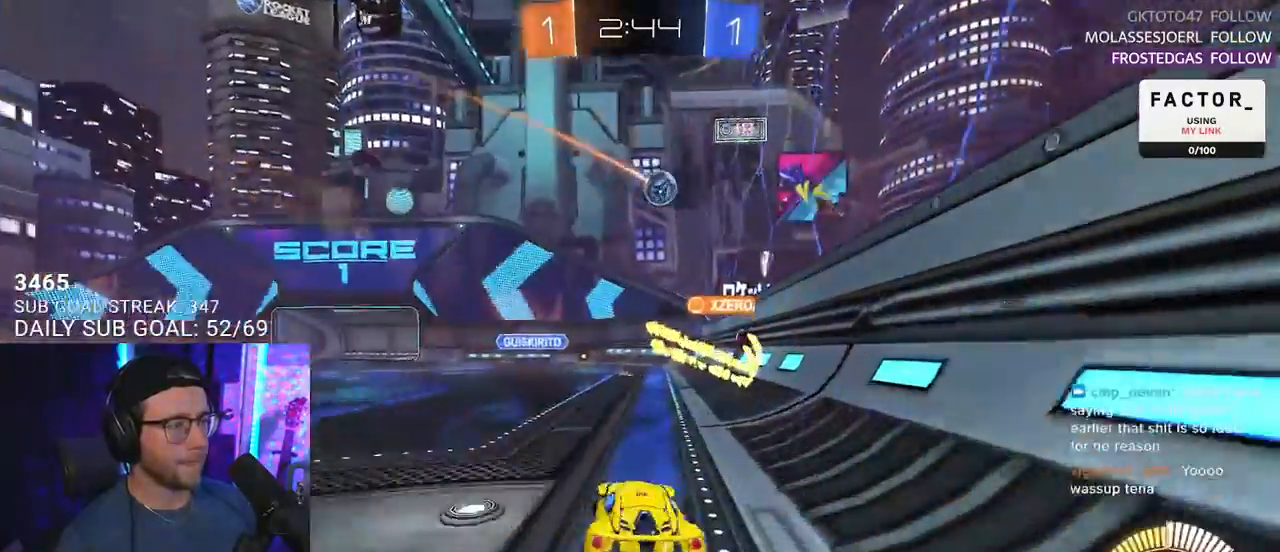
{"buttons": ["R2"], "left_stick": "left", "right_stick": "center", "events": []}
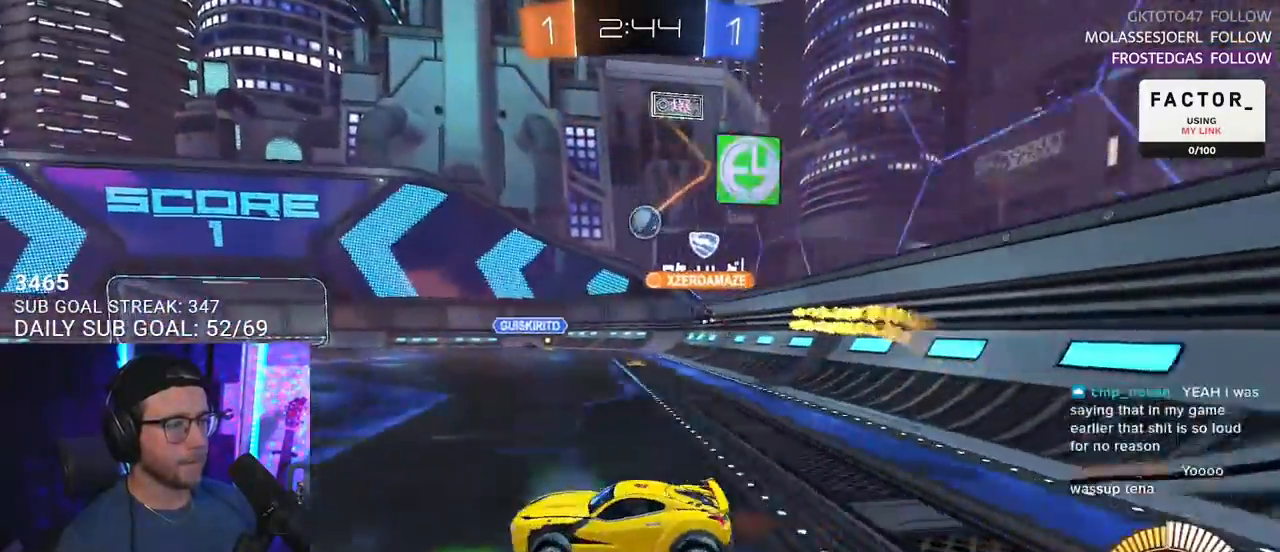
{"buttons": ["R2"], "left_stick": "left", "right_stick": "center", "events": [[217, "left_stick", "up-right"], [433, "left_stick", "left"]]}
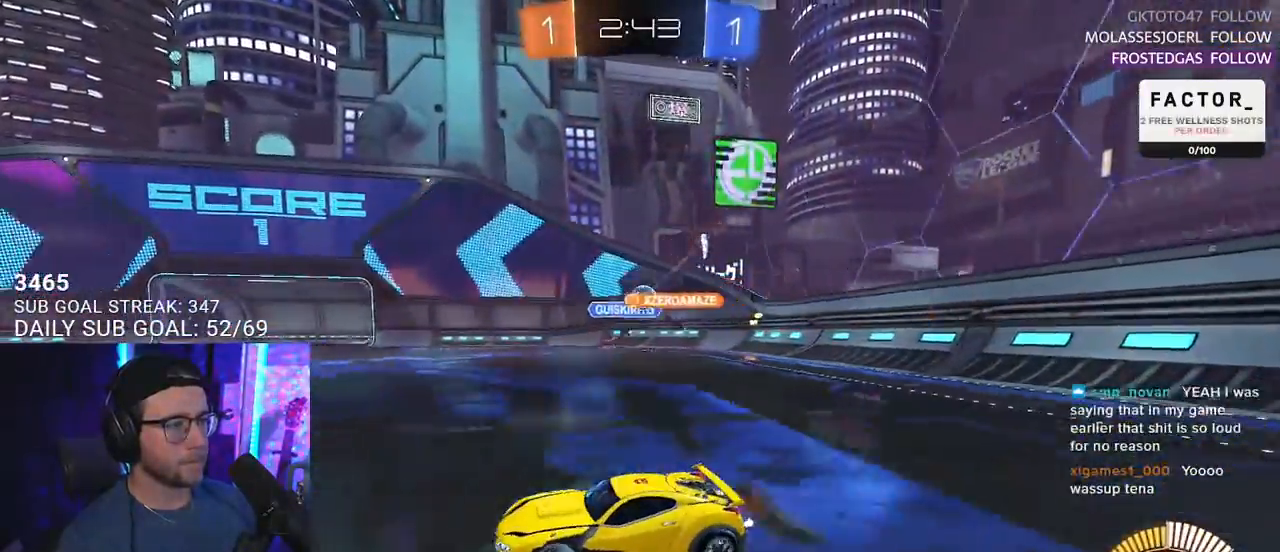
{"buttons": ["R2"], "left_stick": "left", "right_stick": "center", "events": [[33, "SQUARE", "down"], [150, "SQUARE", "up"]]}
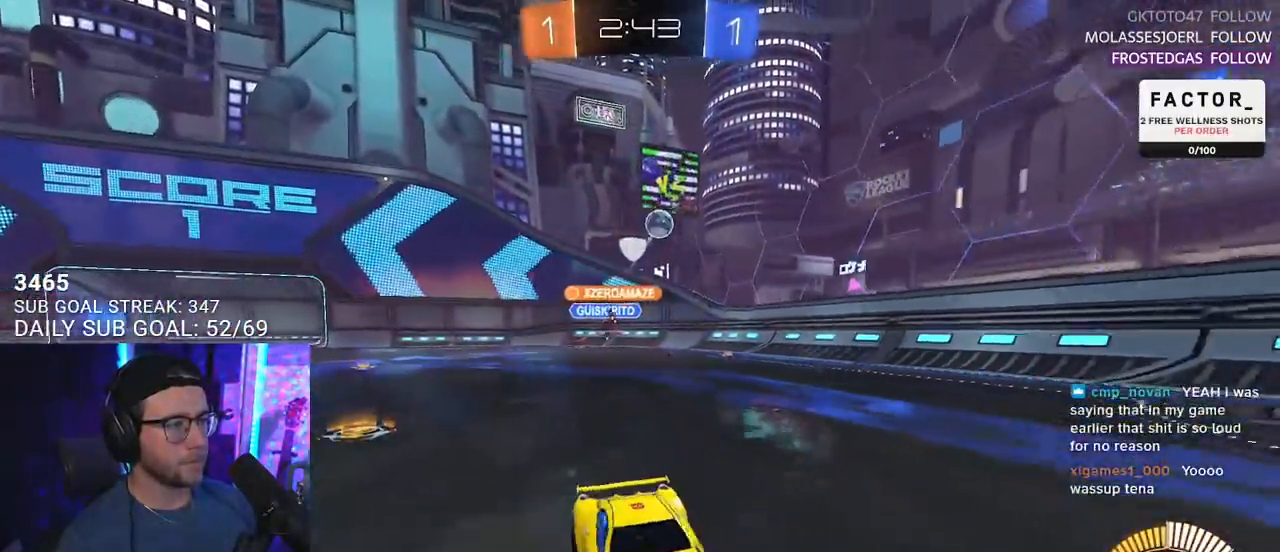
{"buttons": ["R2"], "left_stick": "center", "right_stick": "center", "events": [[250, "left_stick", "center"], [400, "left_stick", "right"], [483, "left_stick", "center"]]}
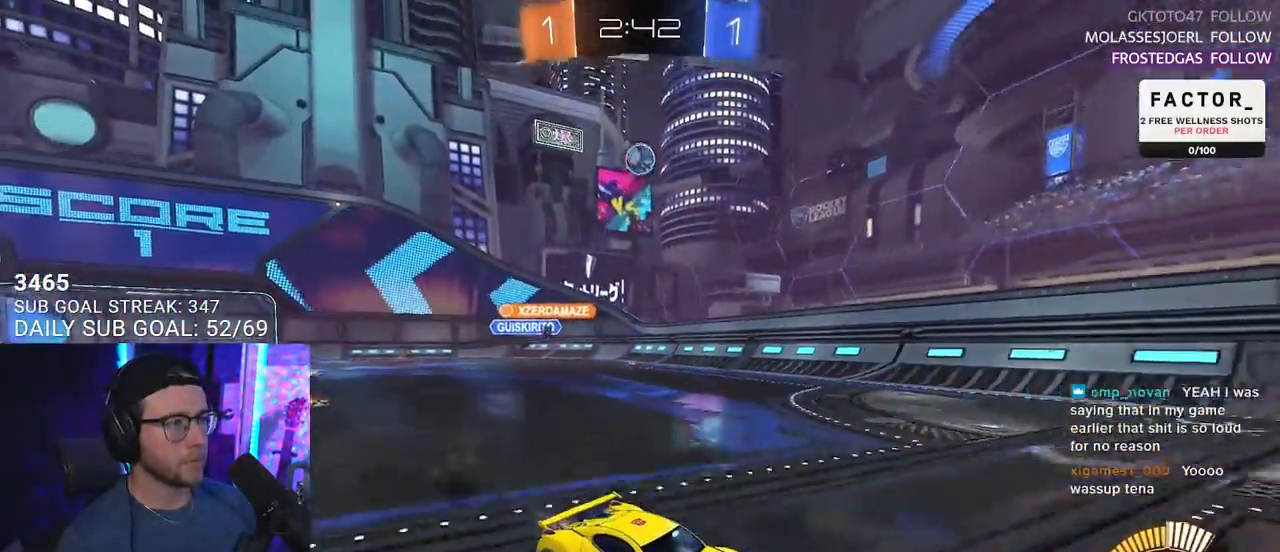
{"buttons": ["R2"], "left_stick": "center", "right_stick": "center", "events": []}
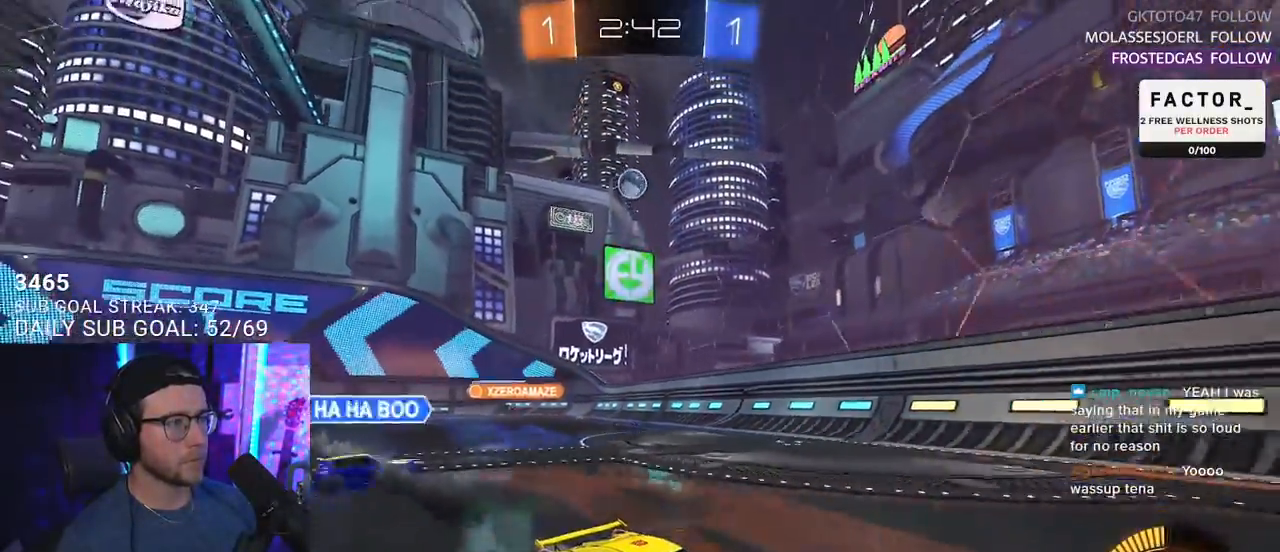
{"buttons": ["R2"], "left_stick": "left", "right_stick": "center", "events": [[83, "left_stick", "left"], [217, "left_stick", "center"], [350, "left_stick", "left"]]}
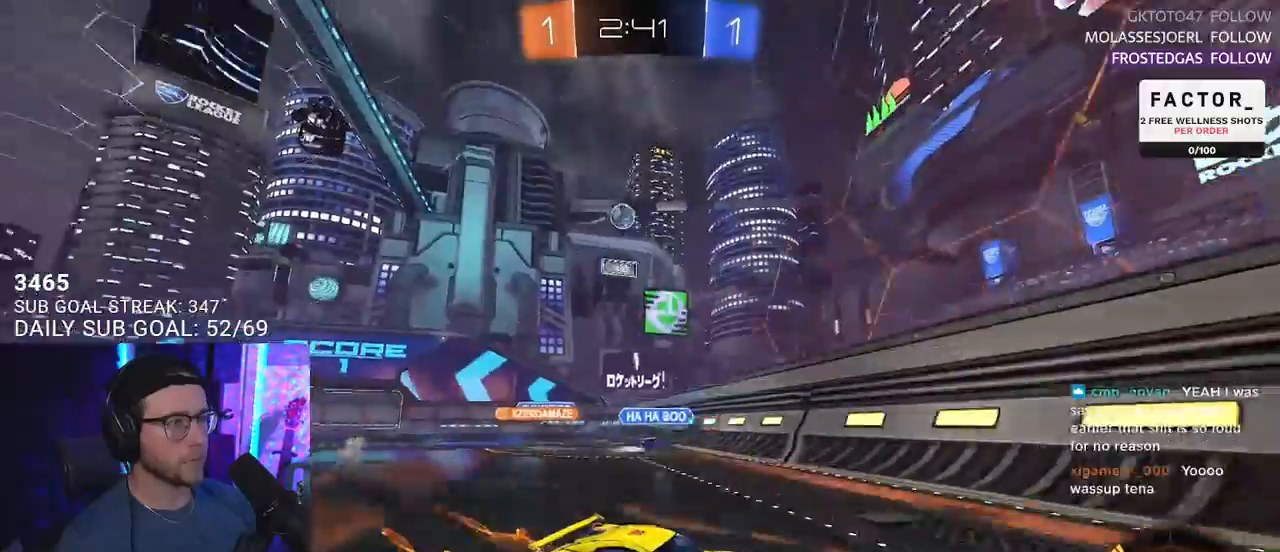
{"buttons": ["R2"], "left_stick": "right", "right_stick": "center", "events": [[117, "left_stick", "right"], [300, "SQUARE", "down"], [467, "SQUARE", "up"]]}
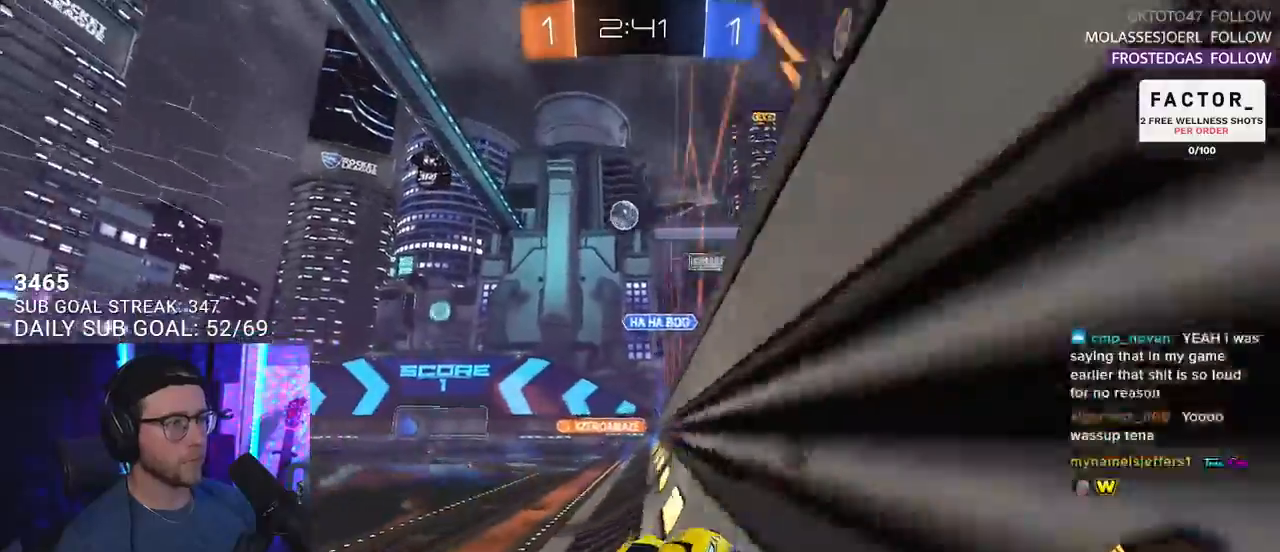
{"buttons": ["R2"], "left_stick": "right", "right_stick": "center", "events": []}
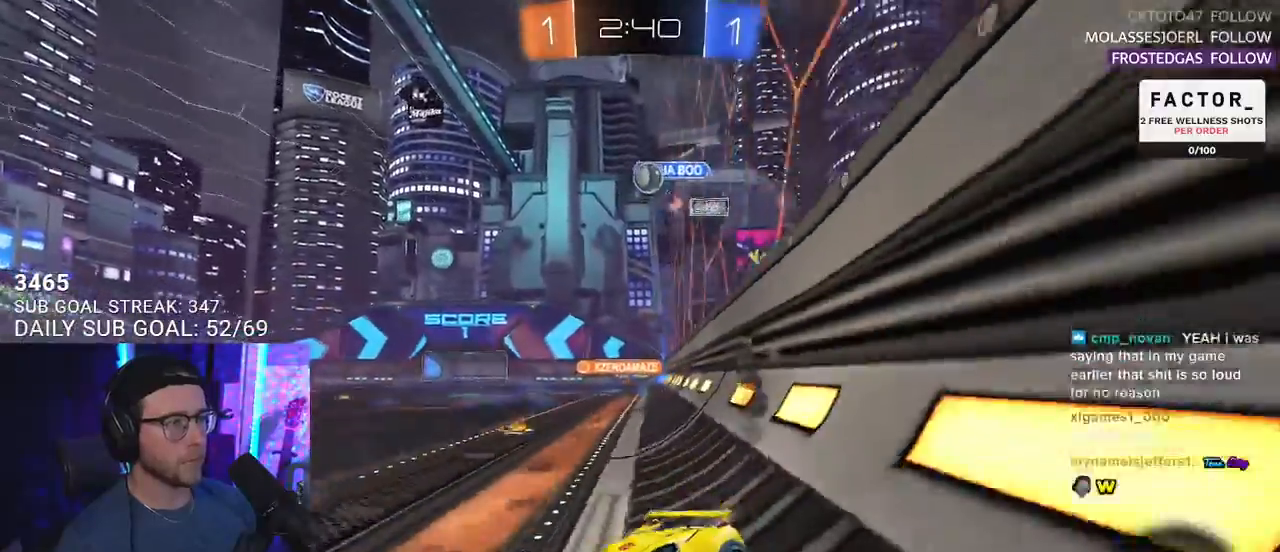
{"buttons": ["R2"], "left_stick": "down-left", "right_stick": "center", "events": [[133, "left_stick", "down-left"], [267, "left_stick", "center"], [400, "left_stick", "down-left"]]}
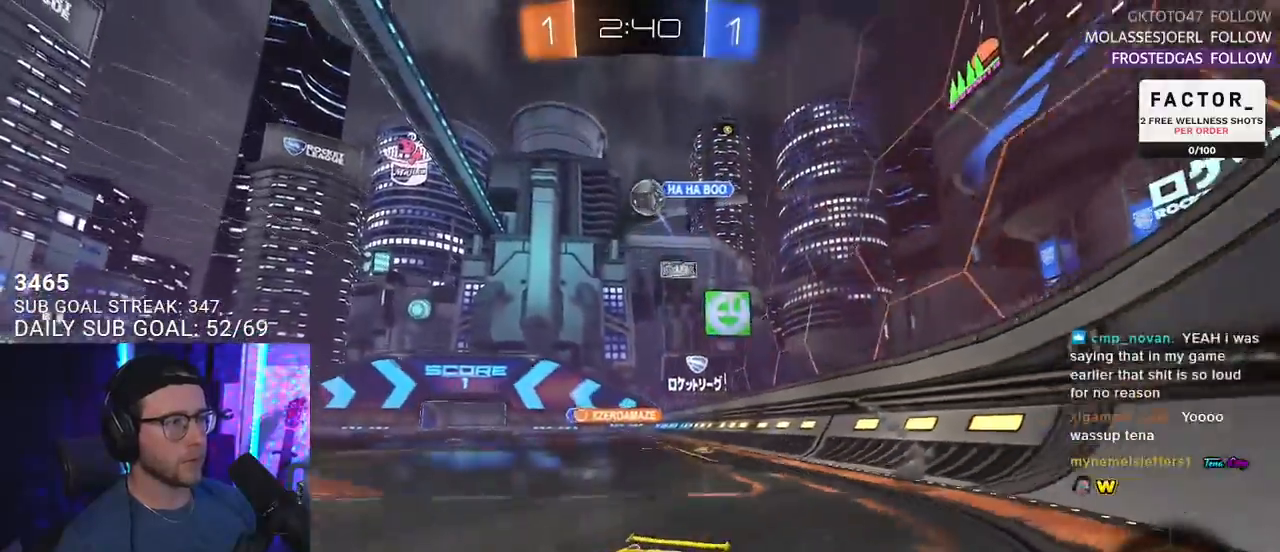
{"buttons": ["L2", "R2"], "left_stick": "right", "right_stick": "center", "events": [[117, "left_stick", "center"], [250, "left_stick", "right"], [317, "L2", "down"], [317, "R2", "up"], [383, "left_stick", "center"], [500, "R2", "down"], [500, "left_stick", "right"]]}
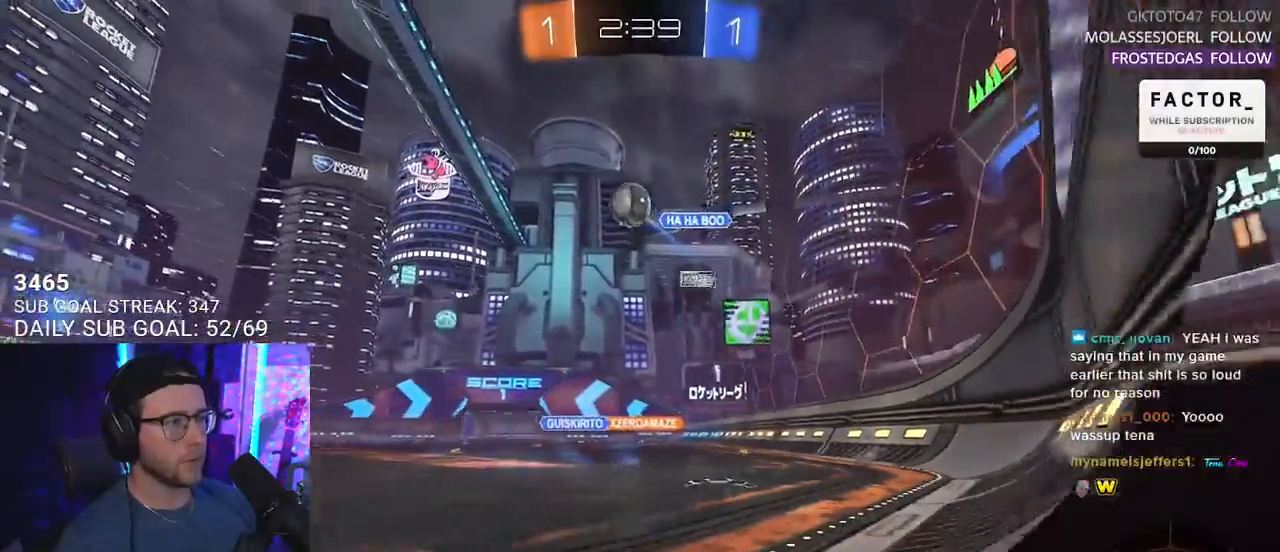
{"buttons": ["R2"], "left_stick": "center", "right_stick": "center", "events": [[83, "L2", "up"], [150, "SQUARE", "down"], [283, "SQUARE", "up"], [383, "left_stick", "center"]]}
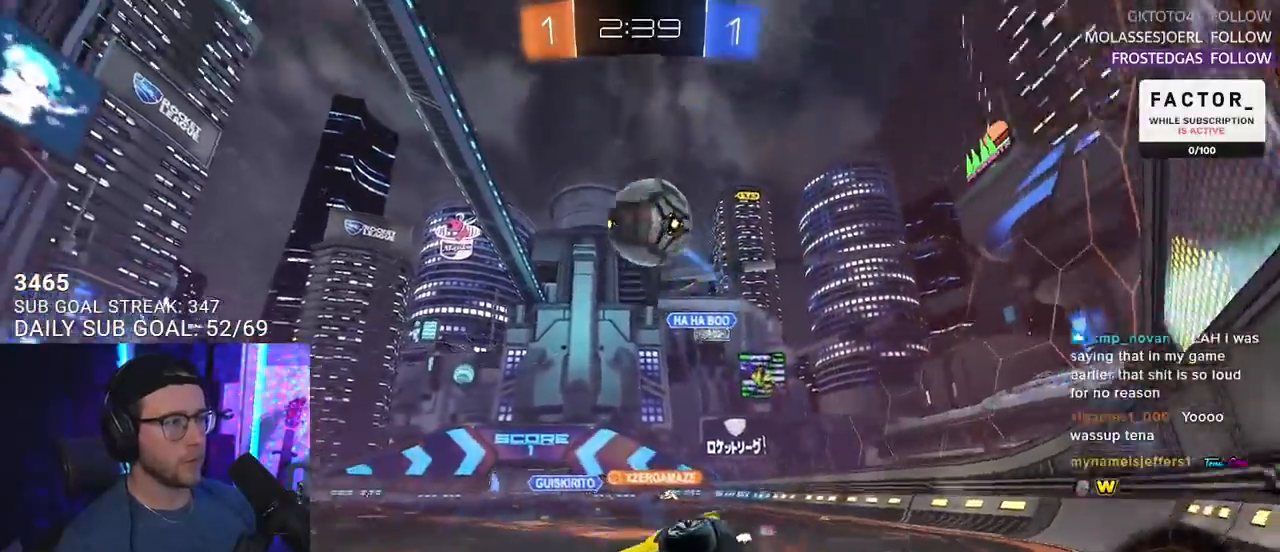
{"buttons": ["R2"], "left_stick": "center", "right_stick": "center", "events": [[83, "left_stick", "right"], [133, "L2", "down"], [167, "TRIANGLE", "down"], [267, "R2", "up"], [267, "TRIANGLE", "up"], [350, "L2", "up"], [367, "R2", "down"], [500, "left_stick", "center"]]}
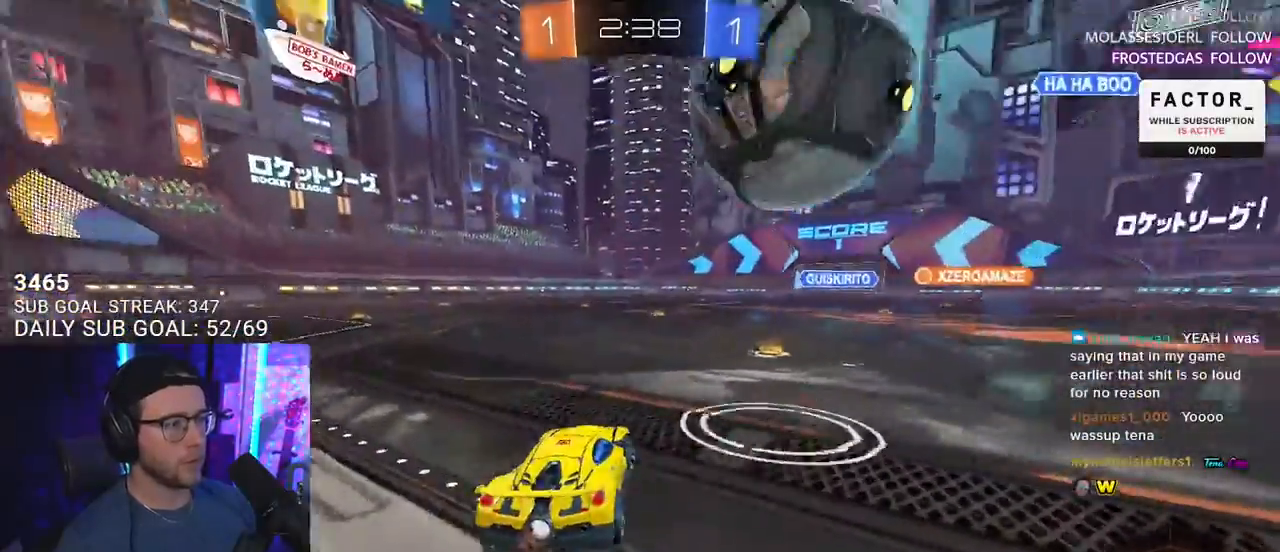
{"buttons": ["R2"], "left_stick": "center", "right_stick": "center", "events": [[333, "left_stick", "right"], [417, "left_stick", "center"]]}
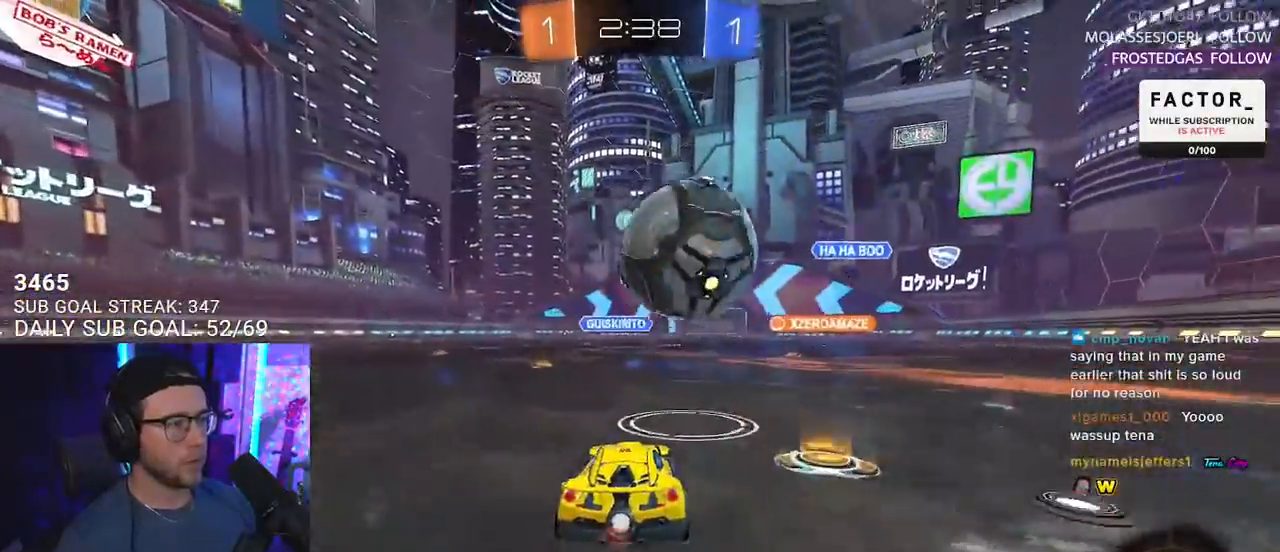
{"buttons": ["R2", "L3"], "left_stick": "up", "right_stick": "center", "events": [[50, "CROSS", "down"], [50, "left_stick", "down-left"], [217, "left_stick", "center"], [250, "CROSS", "up"], [317, "CROSS", "down"], [383, "left_stick", "up"], [417, "L3", "down"], [450, "CROSS", "up"]]}
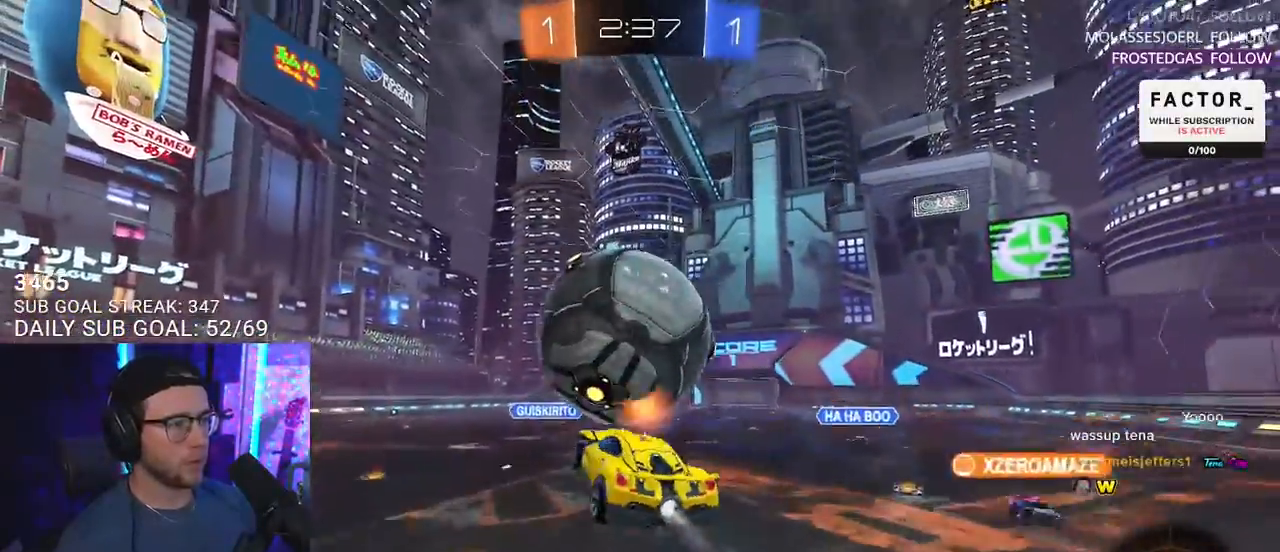
{"buttons": ["R2", "L3"], "left_stick": "right", "right_stick": "center", "events": [[33, "left_stick", "right"], [100, "left_stick", "down"], [283, "left_stick", "up"], [417, "left_stick", "right"]]}
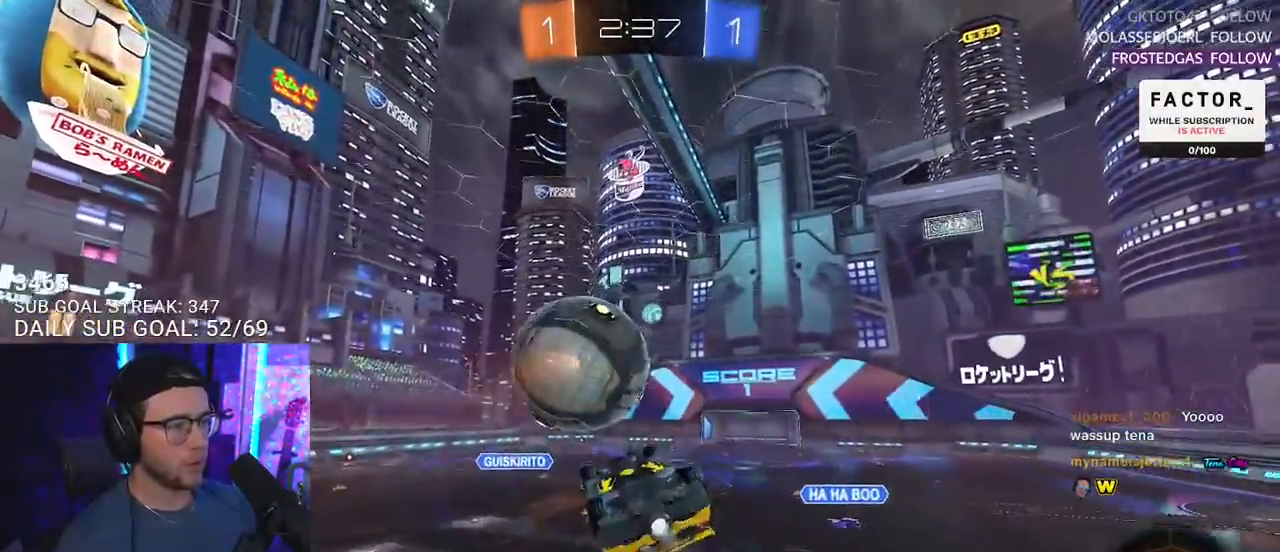
{"buttons": ["R2"], "left_stick": "up-right", "right_stick": "center", "events": [[217, "L3", "up"], [250, "left_stick", "down"], [400, "left_stick", "left"], [500, "left_stick", "up-right"]]}
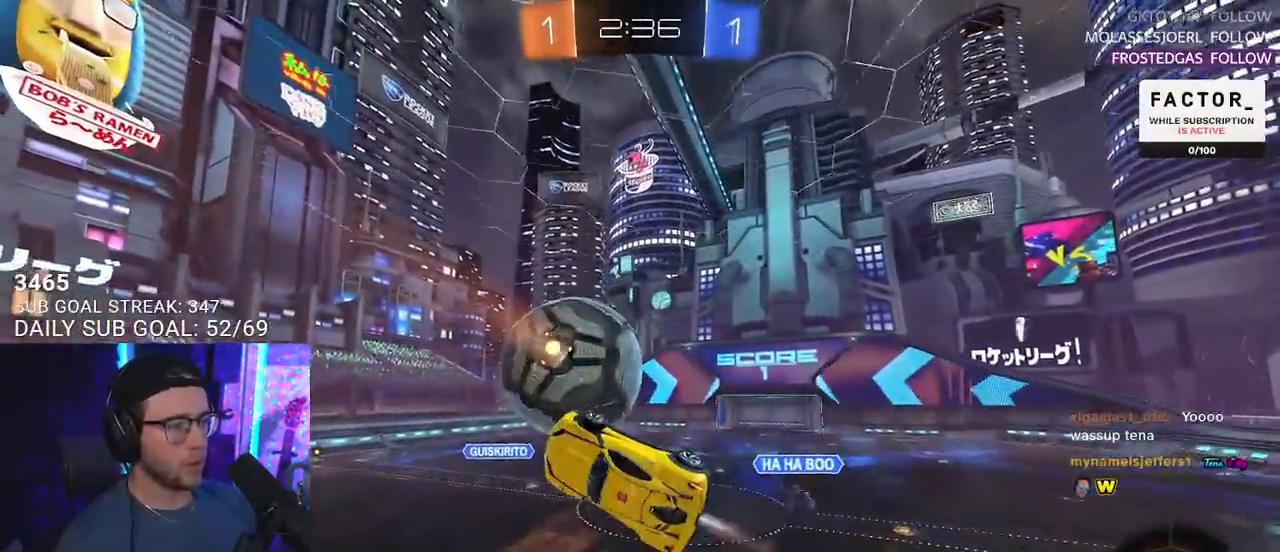
{"buttons": ["R2", "L3"], "left_stick": "up", "right_stick": "center", "events": [[150, "left_stick", "center"], [200, "left_stick", "down"], [333, "left_stick", "up-right"], [433, "left_stick", "up"], [483, "L3", "down"]]}
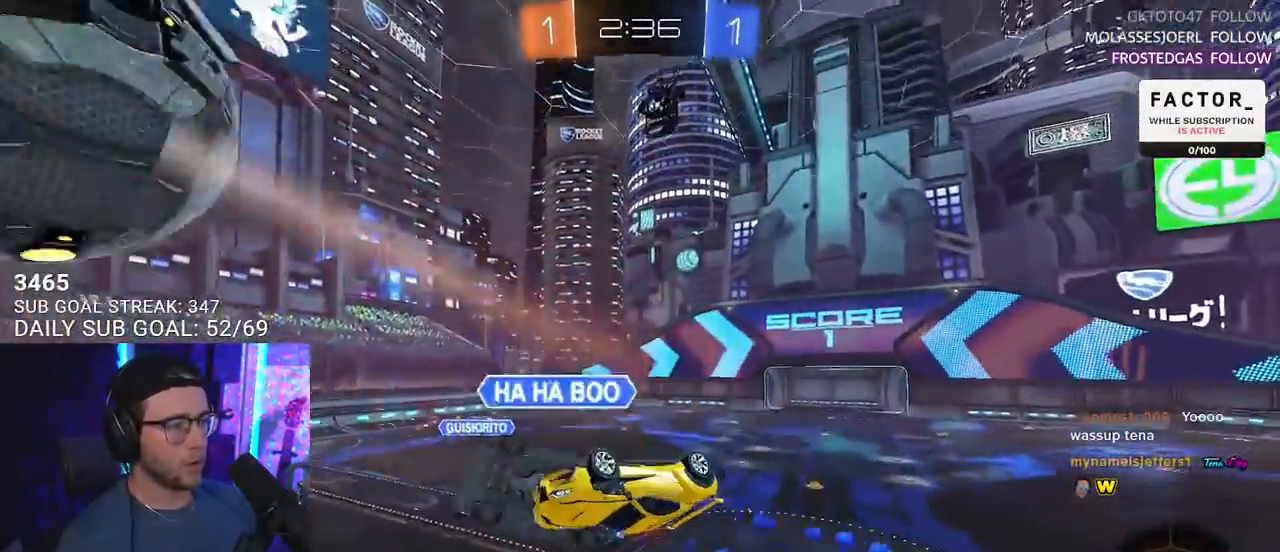
{"buttons": ["R2"], "left_stick": "right", "right_stick": "center", "events": [[217, "L3", "up"], [217, "left_stick", "up-right"], [367, "L3", "down"], [400, "left_stick", "right"], [483, "L3", "up"]]}
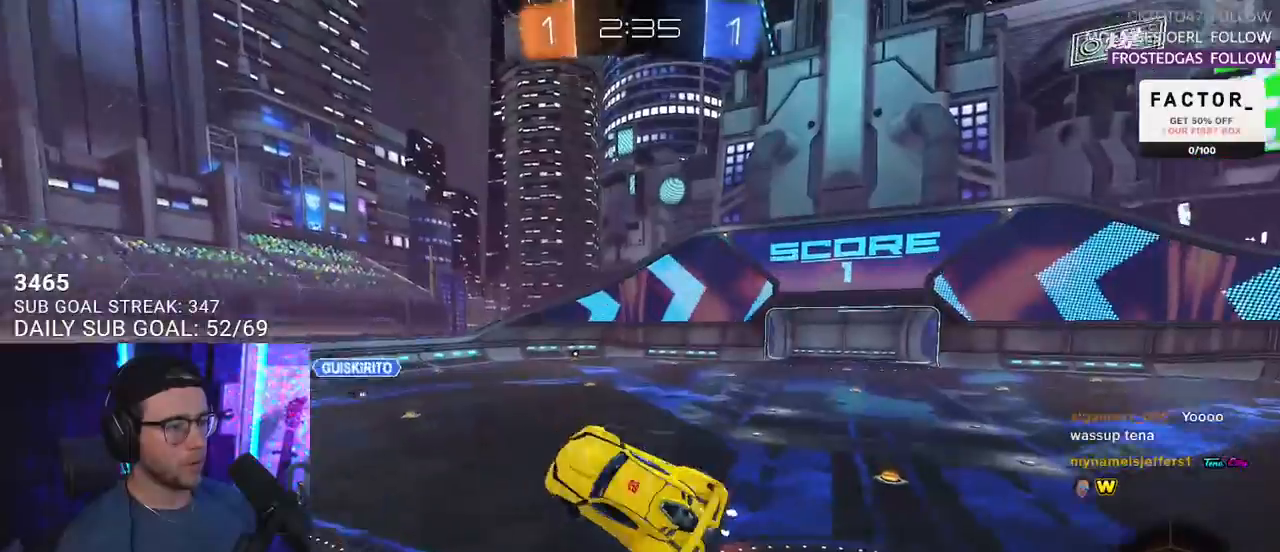
{"buttons": ["R2"], "left_stick": "left", "right_stick": "center", "events": [[33, "left_stick", "center"], [167, "left_stick", "left"], [267, "TRIANGLE", "down"], [367, "TRIANGLE", "up"]]}